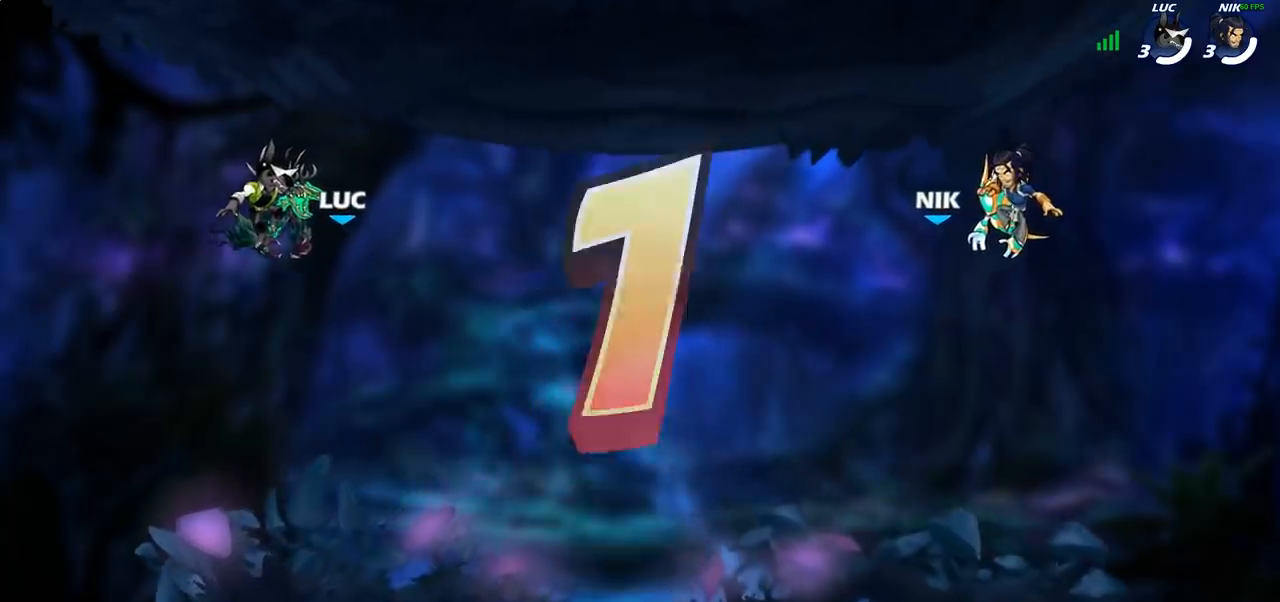
Gameplay with a controller (PlayStation layout); each line is a JSON object with the inputs held at the frame after it. "events" lists button and stick changes between this image and that frame as [ms after this image, input, new state], when the widget could be followed in between.
{"buttons": ["SELECT"], "left_stick": "center", "right_stick": "center", "events": [[283, "SELECT", "down"]]}
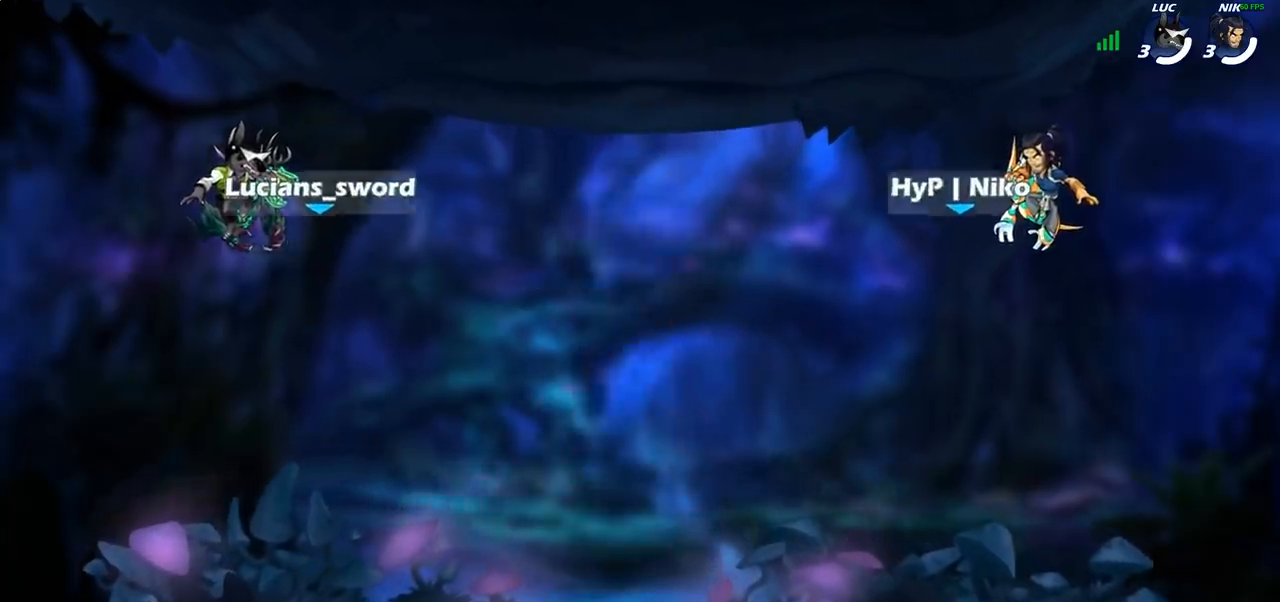
{"buttons": ["SELECT"], "left_stick": "center", "right_stick": "center", "events": []}
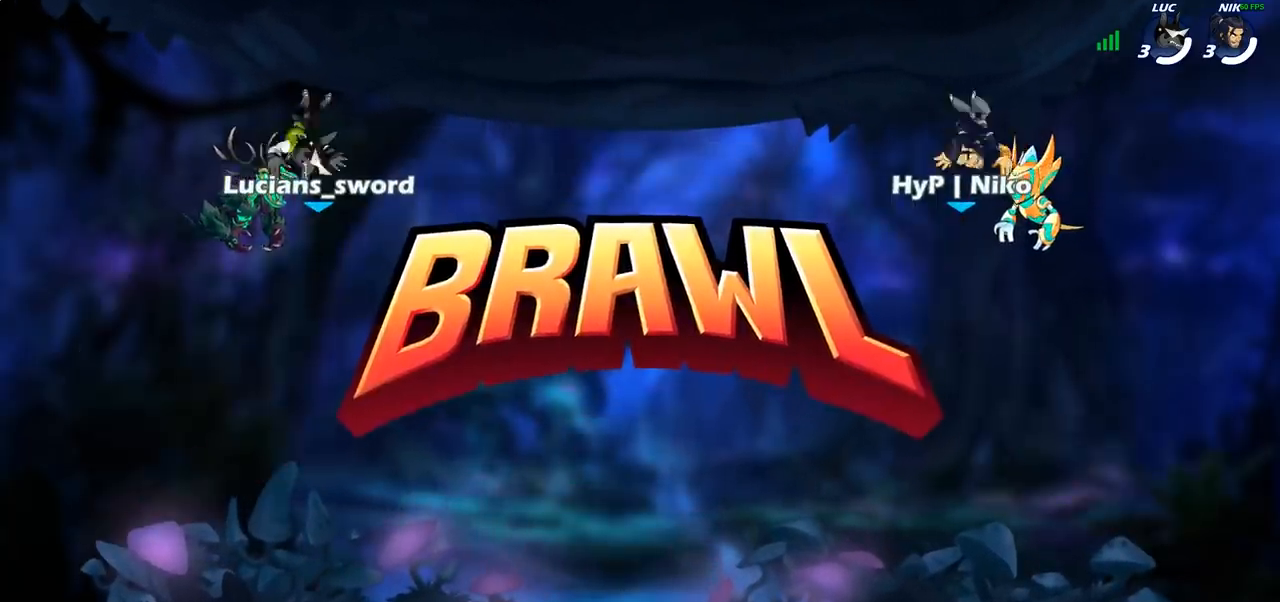
{"buttons": ["SELECT"], "left_stick": "center", "right_stick": "center", "events": []}
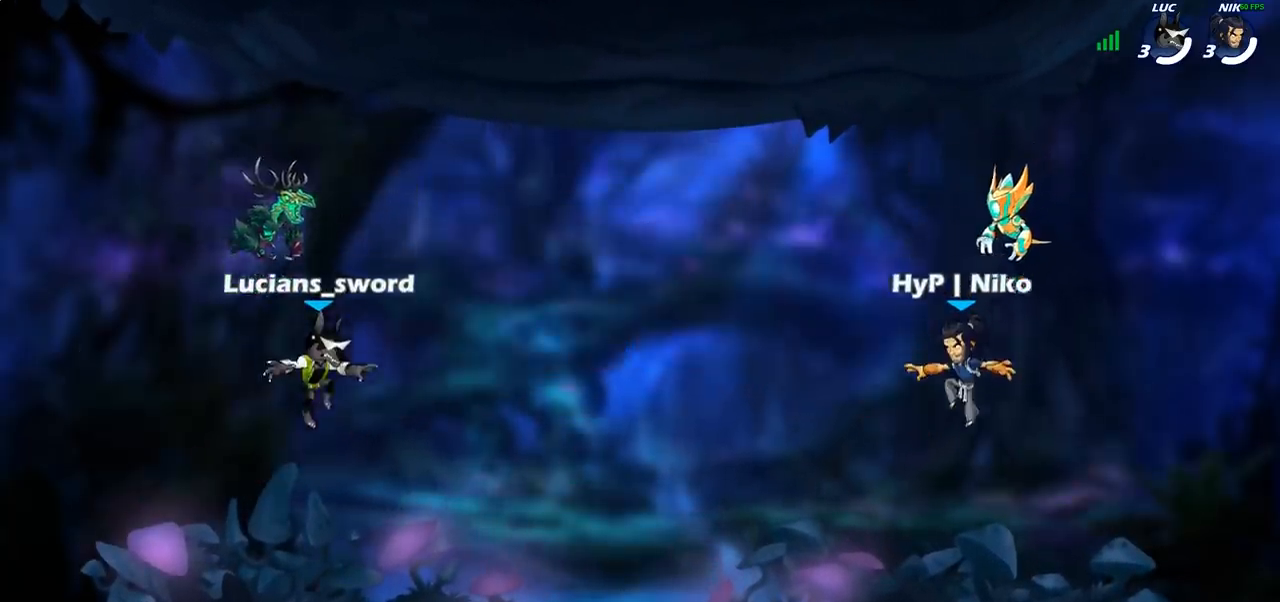
{"buttons": ["SELECT"], "left_stick": "center", "right_stick": "center", "events": [[383, "right_stick", "up"], [500, "right_stick", "center"]]}
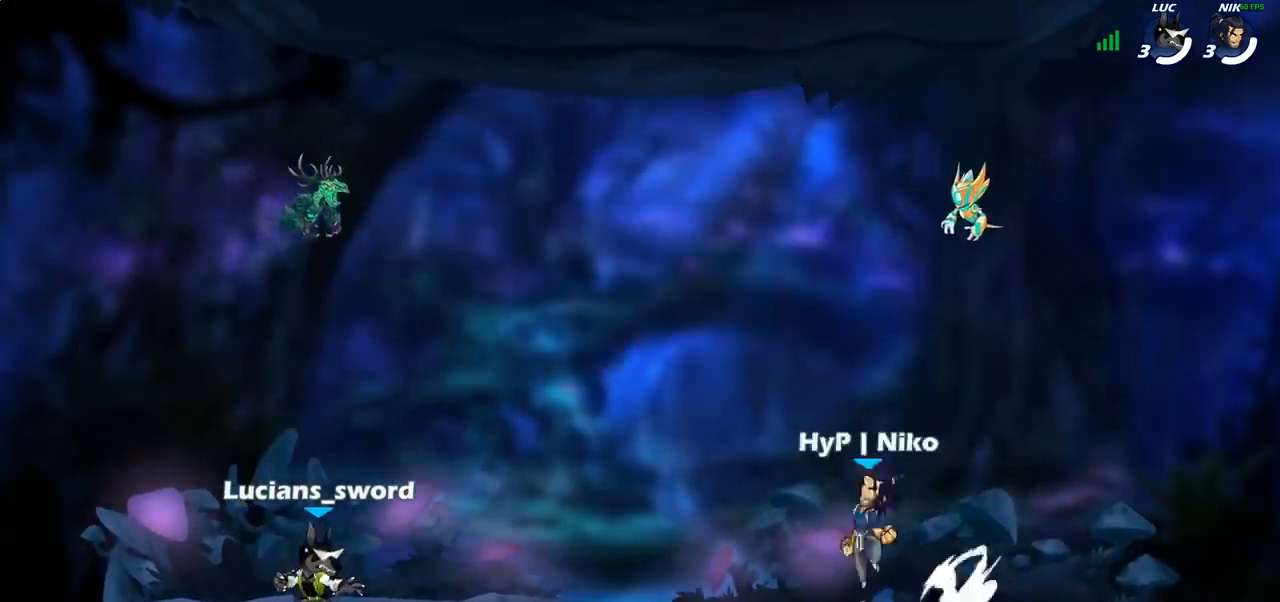
{"buttons": [], "left_stick": "center", "right_stick": "center", "events": [[100, "right_stick", "up"], [200, "right_stick", "center"], [367, "SELECT", "up"]]}
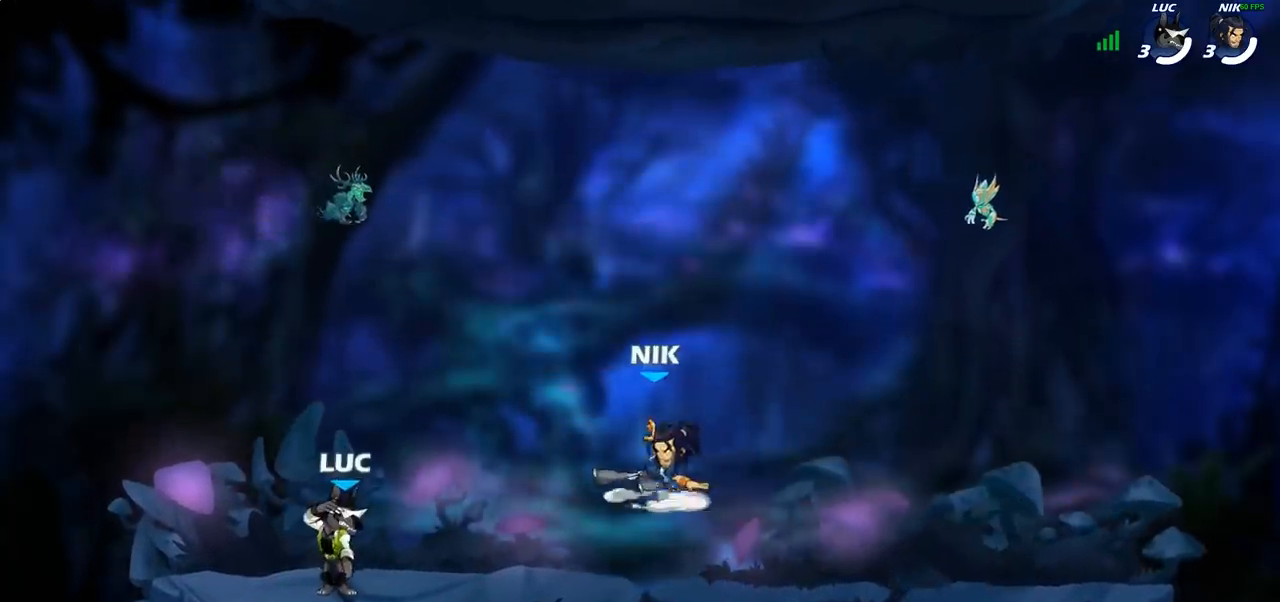
{"buttons": [], "left_stick": "center", "right_stick": "center", "events": []}
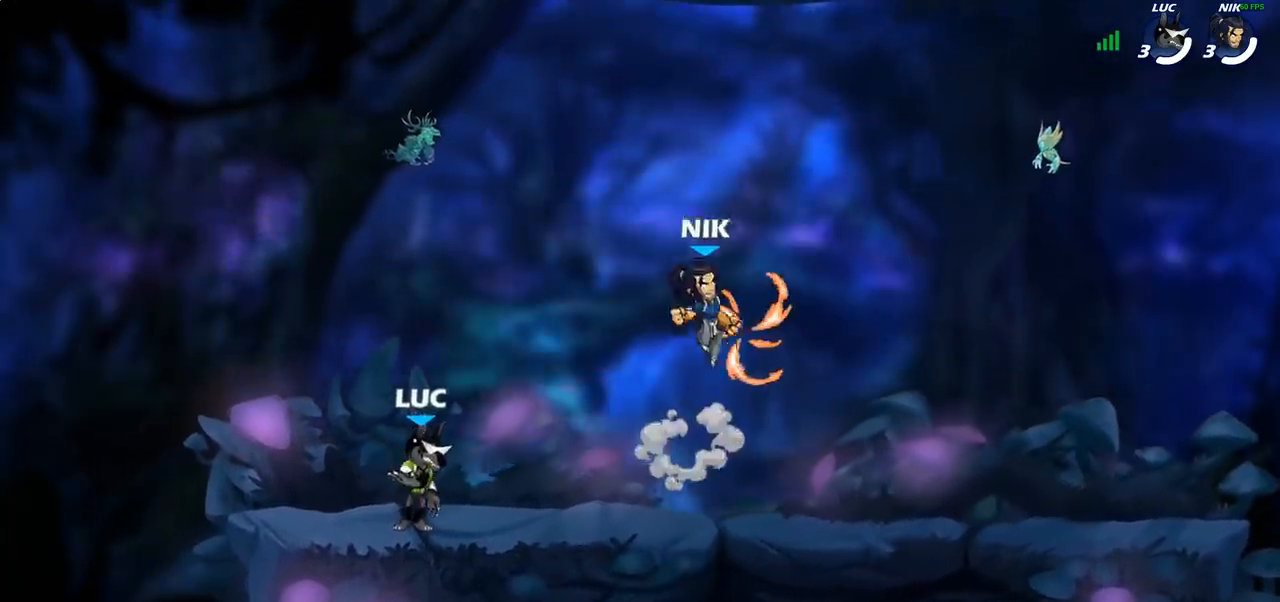
{"buttons": [], "left_stick": "right", "right_stick": "center", "events": [[183, "left_stick", "right"]]}
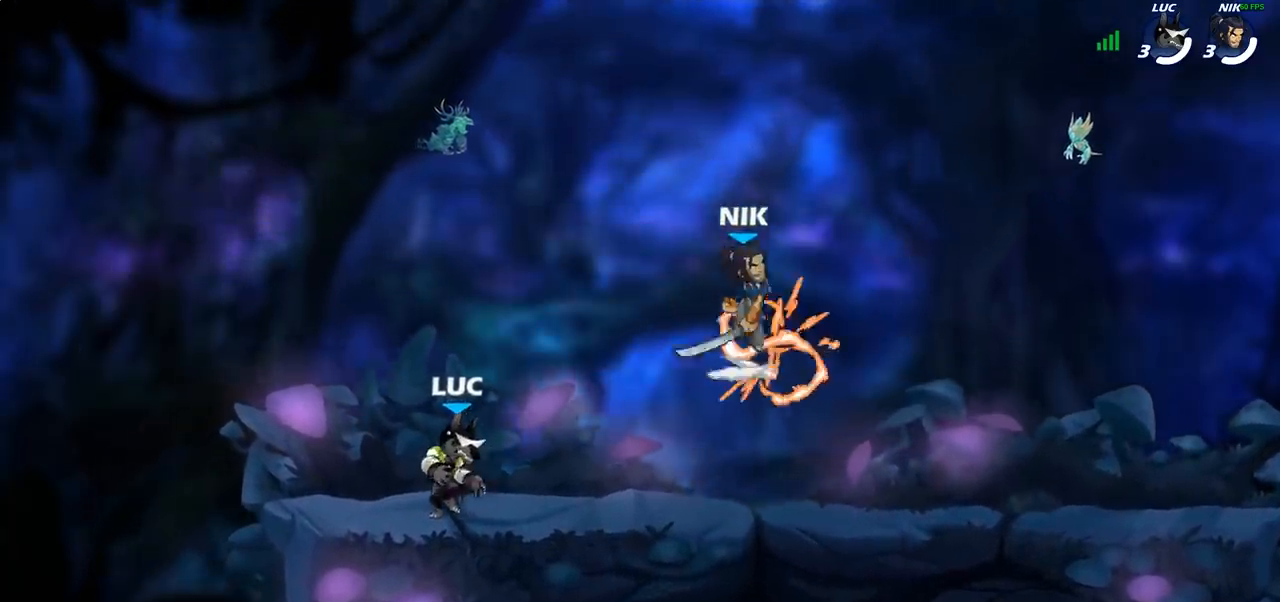
{"buttons": [], "left_stick": "up-right", "right_stick": "center", "events": [[83, "left_stick", "left"], [300, "left_stick", "up-right"], [383, "left_stick", "up-left"], [500, "left_stick", "up-right"]]}
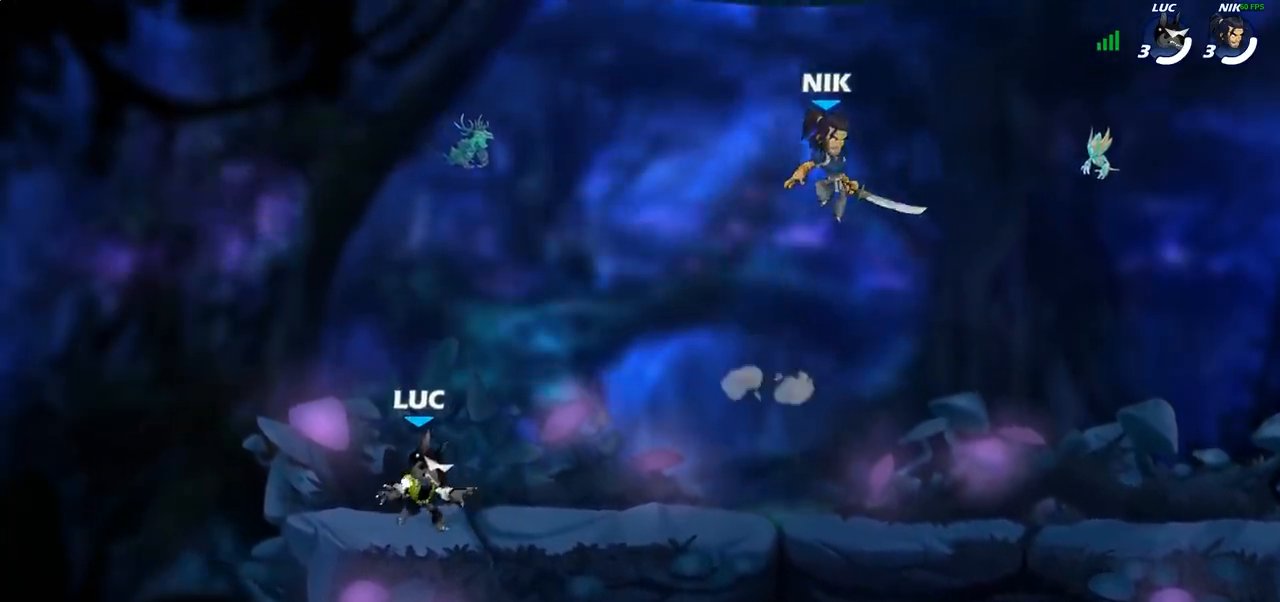
{"buttons": [], "left_stick": "center", "right_stick": "center", "events": [[100, "left_stick", "left"], [183, "left_stick", "up-right"], [267, "left_stick", "left"], [333, "left_stick", "up-right"], [417, "left_stick", "center"]]}
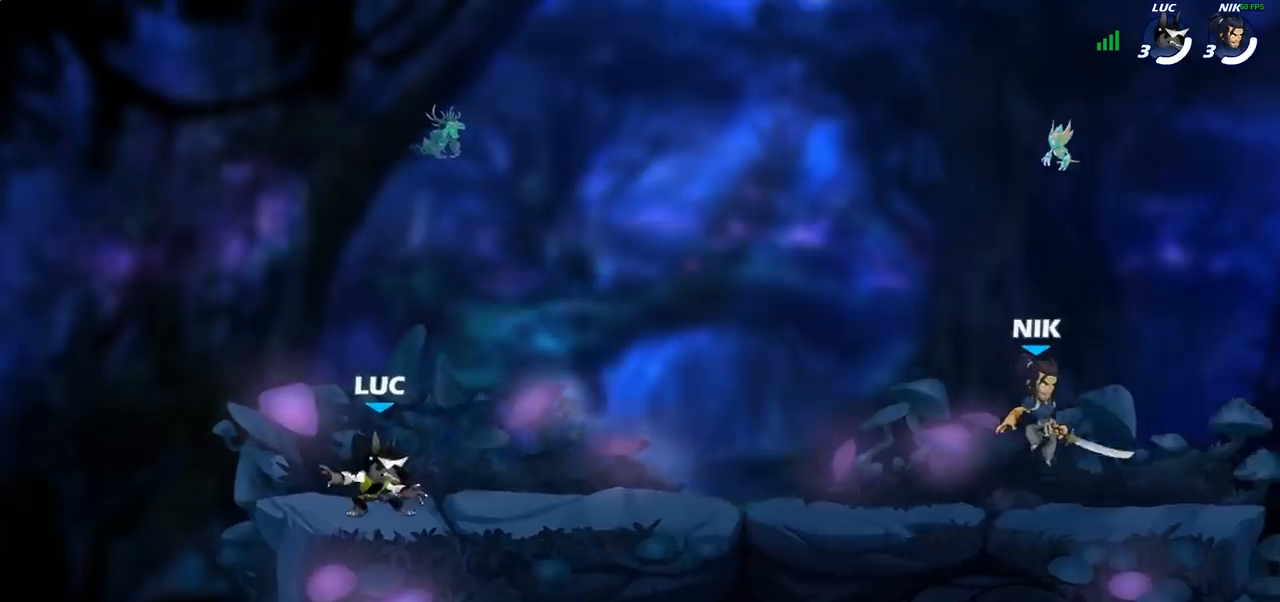
{"buttons": [], "left_stick": "down", "right_stick": "center", "events": [[167, "left_stick", "up-right"], [283, "R2", "down"], [333, "CROSS", "down"], [433, "CROSS", "up"], [467, "R2", "up"], [483, "left_stick", "down"]]}
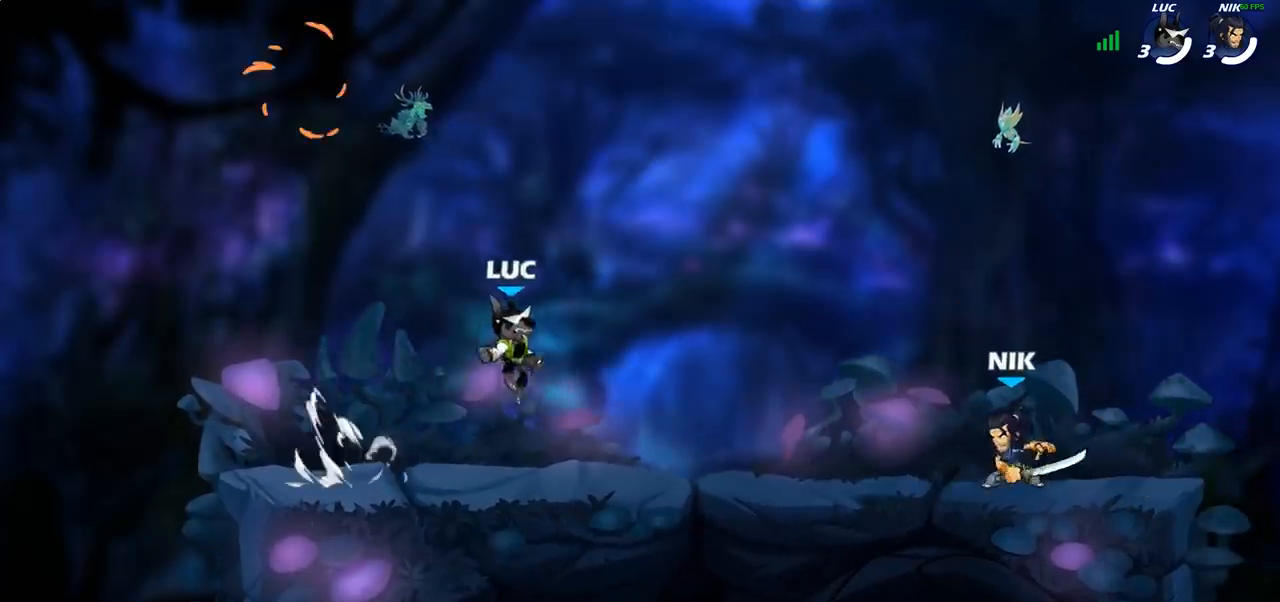
{"buttons": [], "left_stick": "left", "right_stick": "center", "events": [[33, "left_stick", "down-left"], [150, "left_stick", "left"], [283, "R2", "down"], [283, "left_stick", "up-left"], [300, "CROSS", "down"], [433, "left_stick", "left"], [450, "CROSS", "up"], [467, "R2", "up"]]}
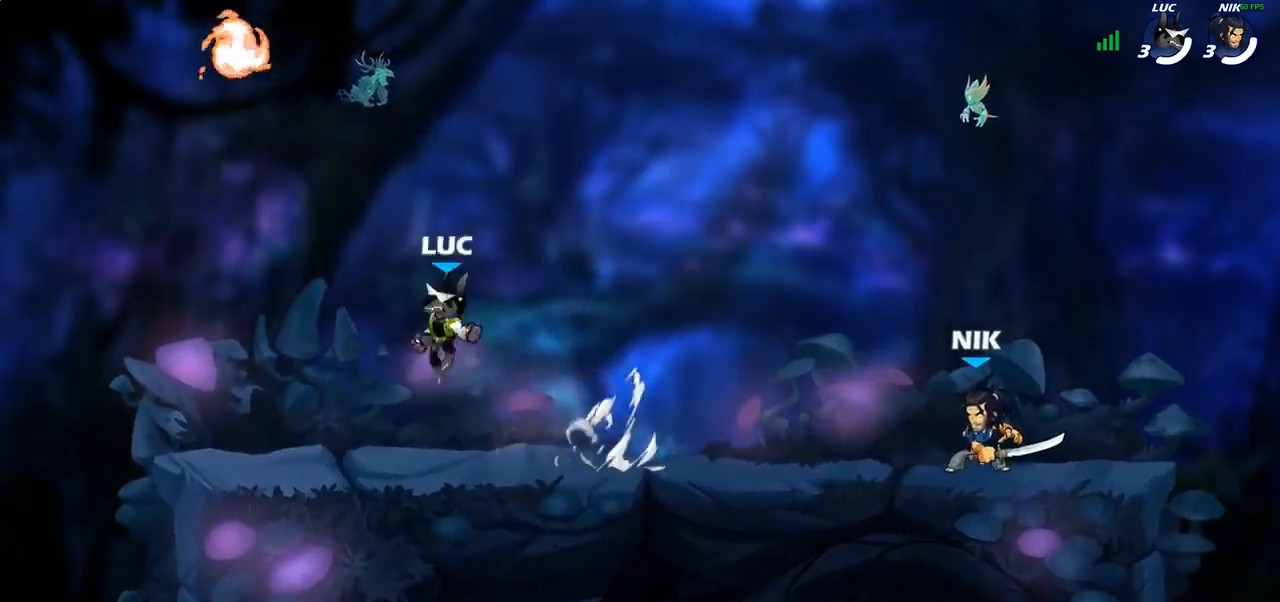
{"buttons": [], "left_stick": "down", "right_stick": "center", "events": [[117, "CROSS", "down"], [133, "left_stick", "up"], [217, "CROSS", "up"], [250, "left_stick", "up-right"], [333, "R1", "down"], [433, "R1", "up"], [467, "left_stick", "down"]]}
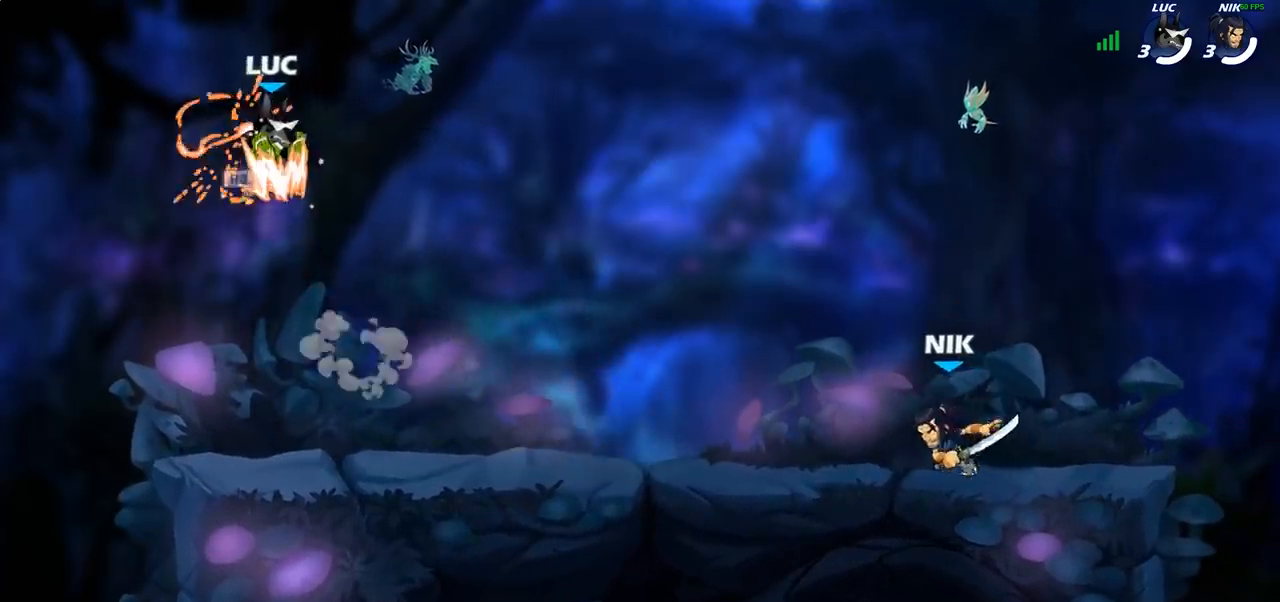
{"buttons": [], "left_stick": "up-right", "right_stick": "center", "events": [[50, "left_stick", "down-left"], [183, "left_stick", "right"], [283, "left_stick", "left"], [433, "left_stick", "up-right"]]}
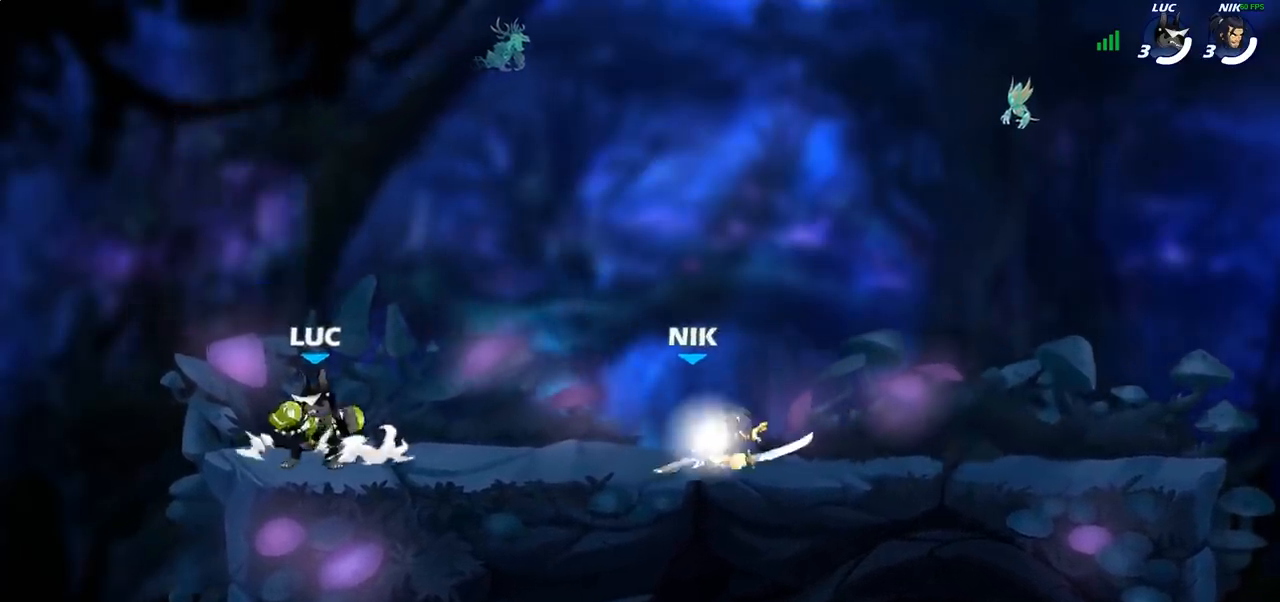
{"buttons": [], "left_stick": "center", "right_stick": "center", "events": [[17, "left_stick", "right"], [133, "R2", "down"], [200, "left_stick", "down"], [233, "R2", "up"], [233, "SQUARE", "down"], [317, "SQUARE", "up"], [350, "left_stick", "center"]]}
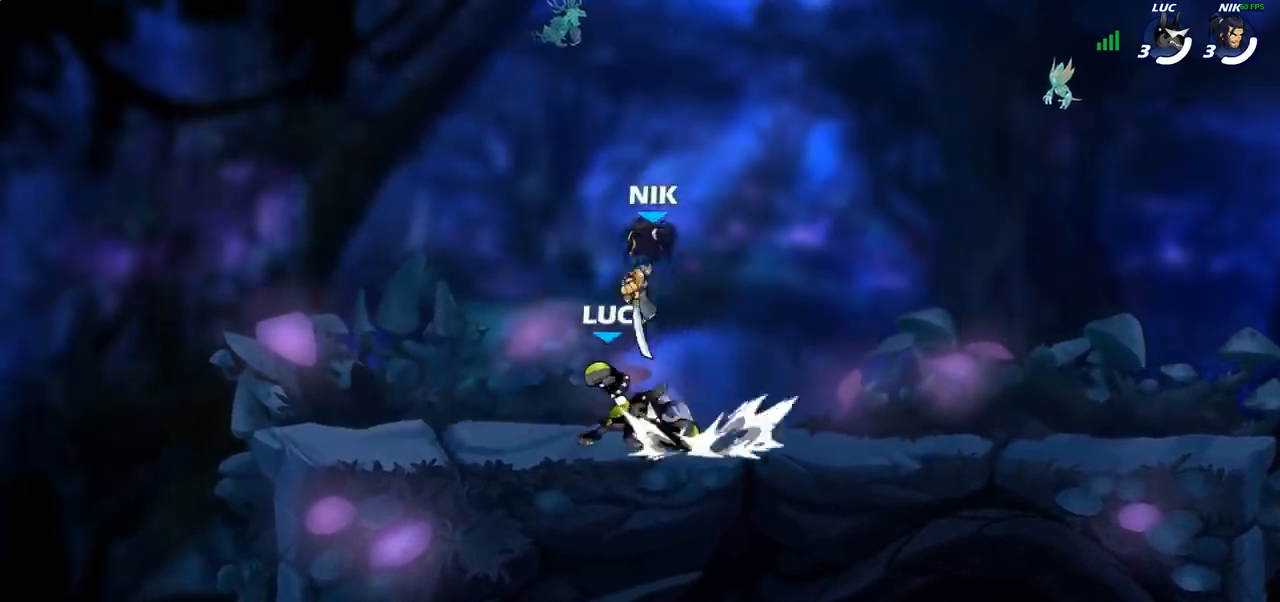
{"buttons": [], "left_stick": "center", "right_stick": "center", "events": [[267, "left_stick", "up-left"], [283, "CROSS", "down"], [317, "SQUARE", "down"], [350, "CROSS", "up"], [350, "left_stick", "center"], [350, "right_stick", "down-left"], [400, "SQUARE", "up"], [400, "right_stick", "center"]]}
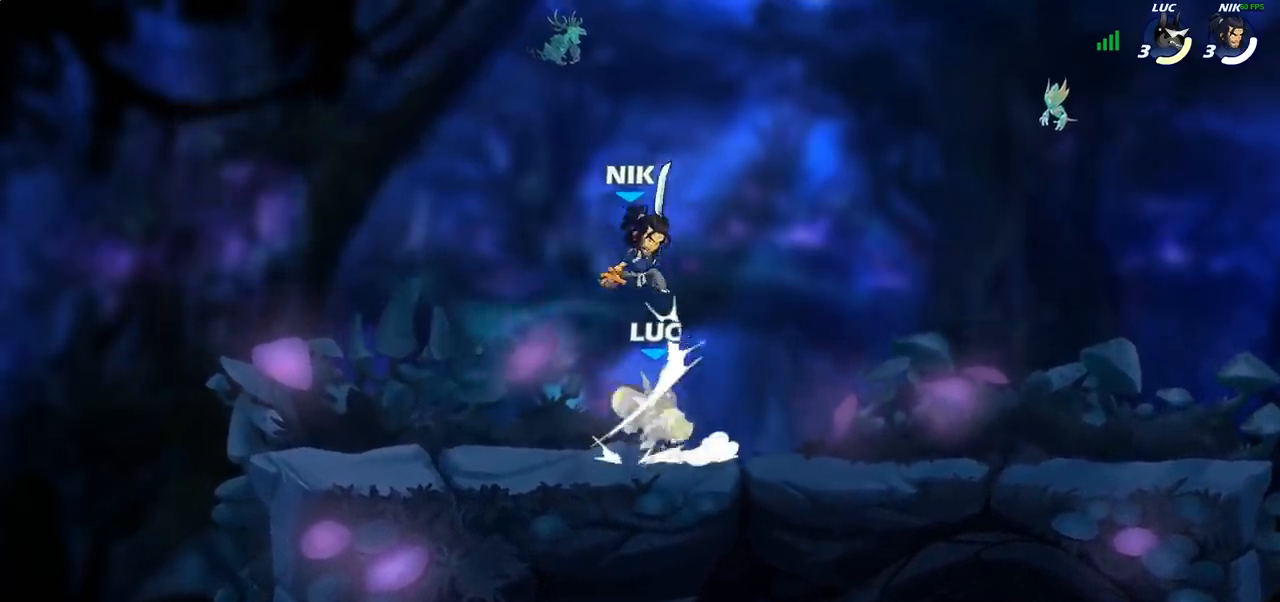
{"buttons": ["SQUARE"], "left_stick": "center", "right_stick": "center", "events": [[267, "R2", "down"], [417, "SQUARE", "down"], [467, "R2", "up"]]}
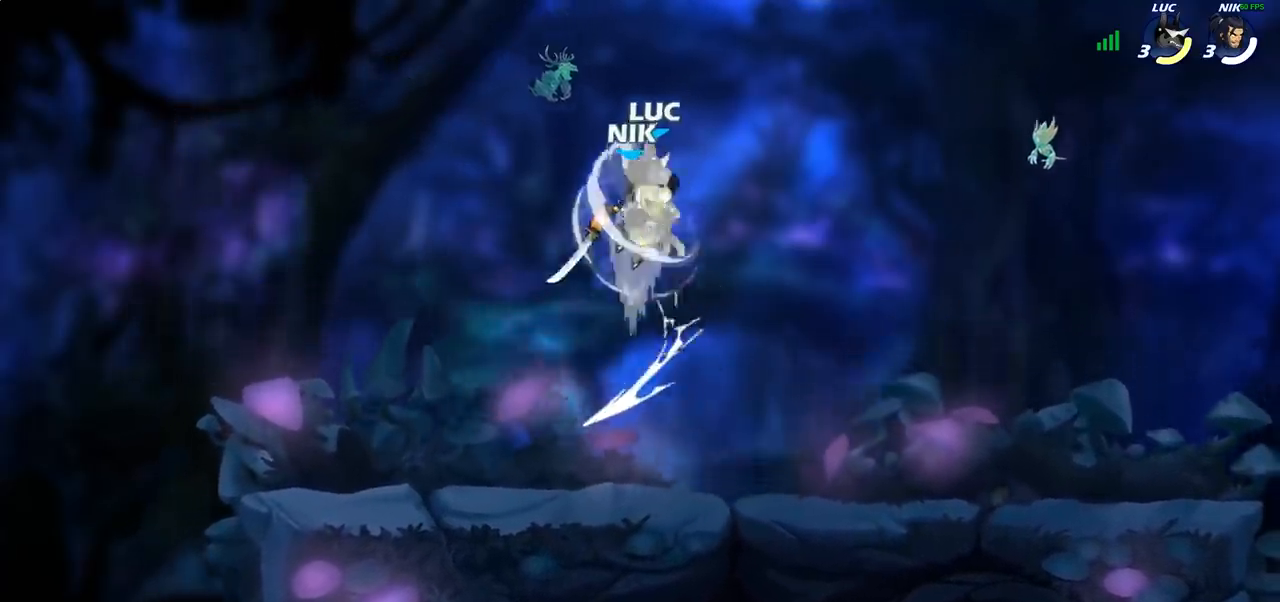
{"buttons": [], "left_stick": "down-left", "right_stick": "center", "events": [[17, "SQUARE", "up"], [217, "left_stick", "up-left"], [283, "left_stick", "left"], [400, "left_stick", "down-left"]]}
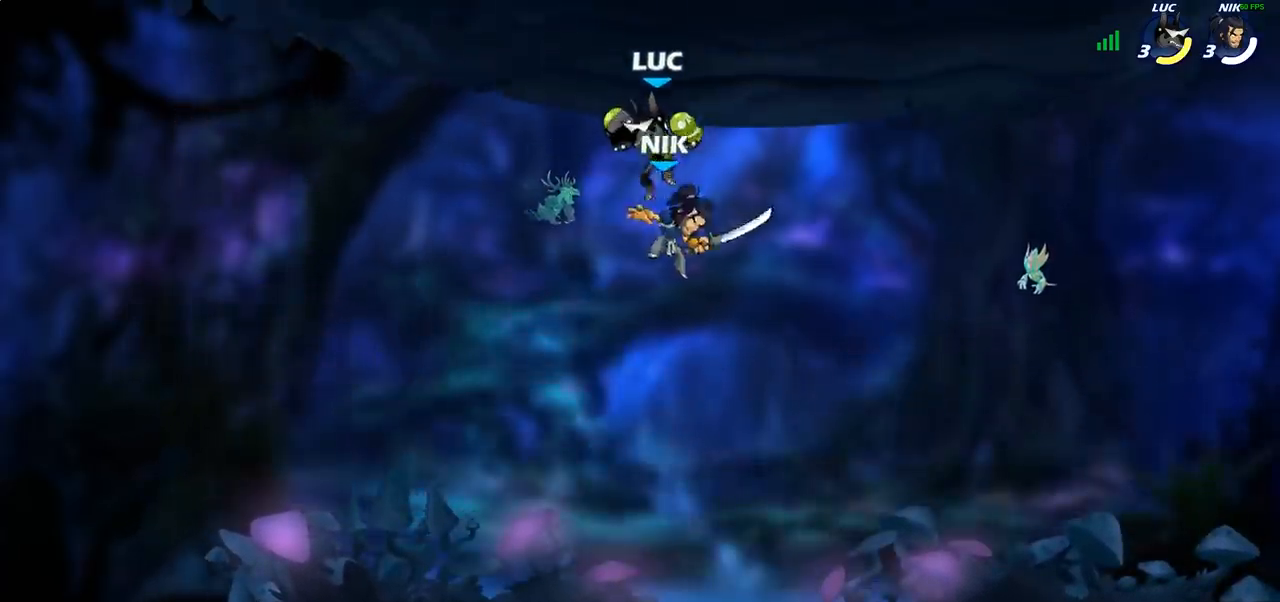
{"buttons": [], "left_stick": "center", "right_stick": "center", "events": [[250, "left_stick", "down-right"], [350, "left_stick", "up-right"], [400, "left_stick", "center"]]}
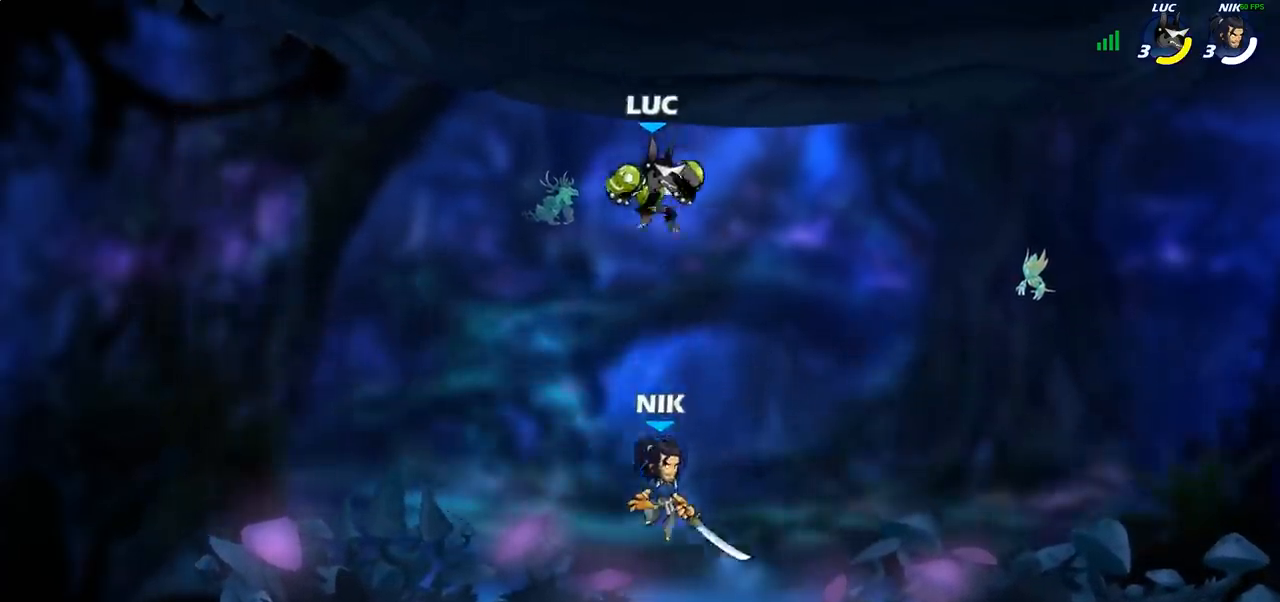
{"buttons": [], "left_stick": "down", "right_stick": "center", "events": [[117, "left_stick", "left"], [150, "CROSS", "down"], [183, "left_stick", "up-left"], [267, "CROSS", "up"], [417, "left_stick", "down-left"], [483, "left_stick", "down"]]}
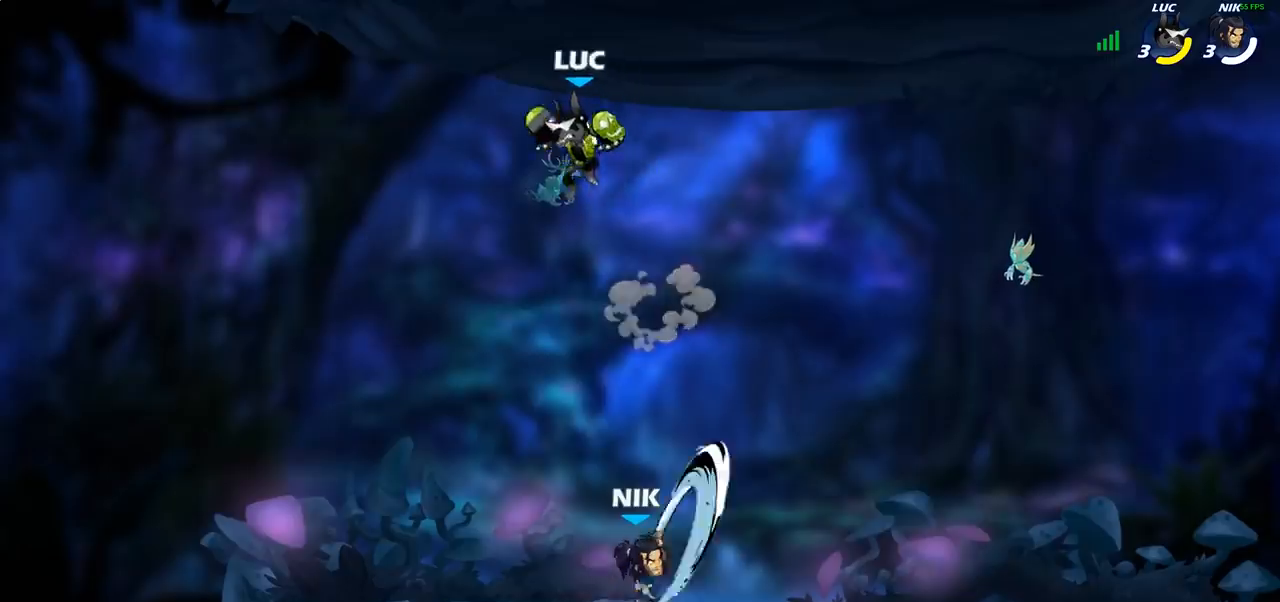
{"buttons": ["SQUARE"], "left_stick": "center", "right_stick": "center", "events": [[200, "left_stick", "down-right"], [400, "left_stick", "center"], [433, "SQUARE", "down"]]}
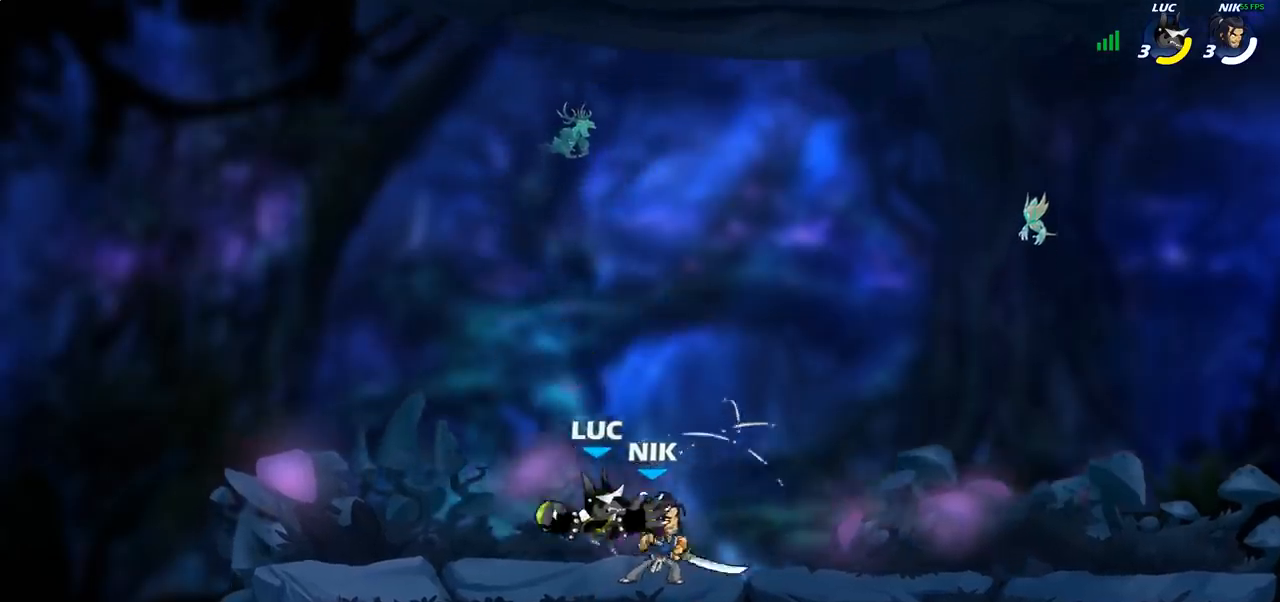
{"buttons": [], "left_stick": "center", "right_stick": "center", "events": [[17, "SQUARE", "up"], [133, "SQUARE", "down"], [233, "SQUARE", "up"], [333, "SQUARE", "down"], [417, "SQUARE", "up"]]}
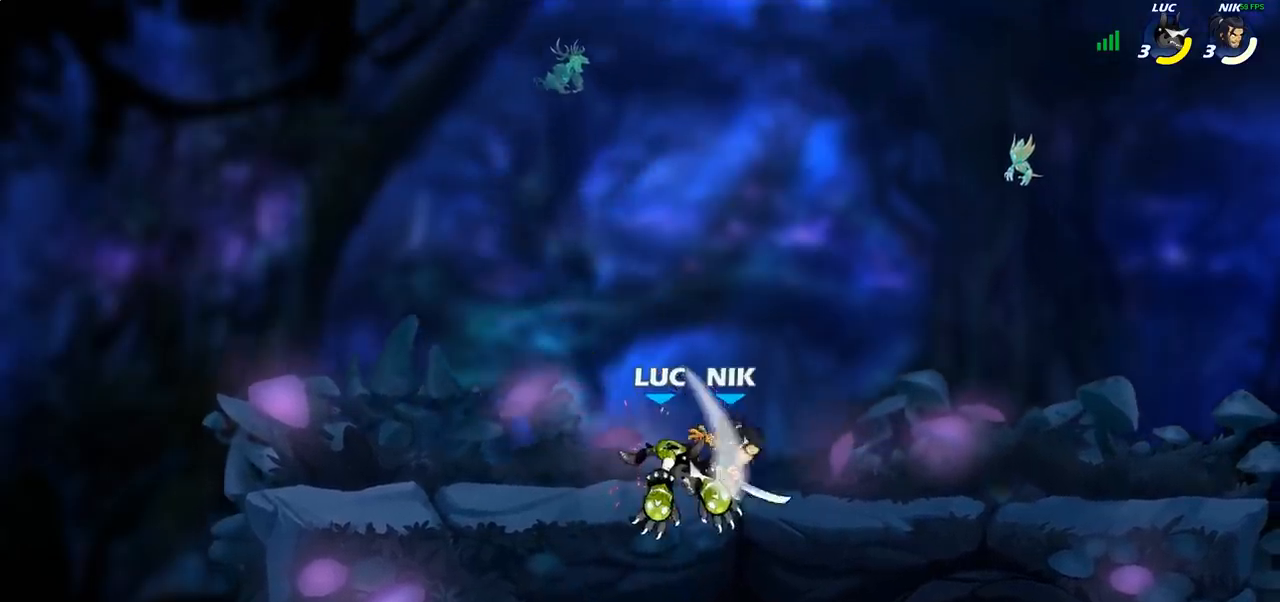
{"buttons": [], "left_stick": "center", "right_stick": "center", "events": []}
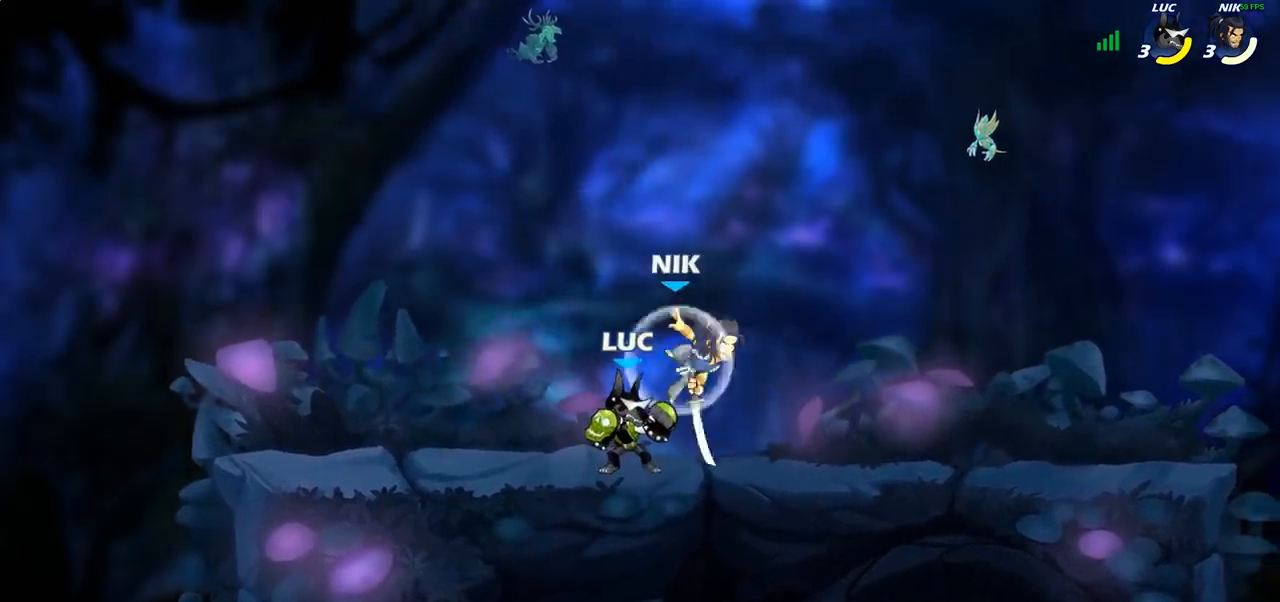
{"buttons": [], "left_stick": "left", "right_stick": "center", "events": [[150, "CROSS", "down"], [167, "SQUARE", "down"], [200, "CROSS", "up"], [200, "right_stick", "down-left"], [233, "SQUARE", "up"], [250, "right_stick", "center"], [333, "left_stick", "left"]]}
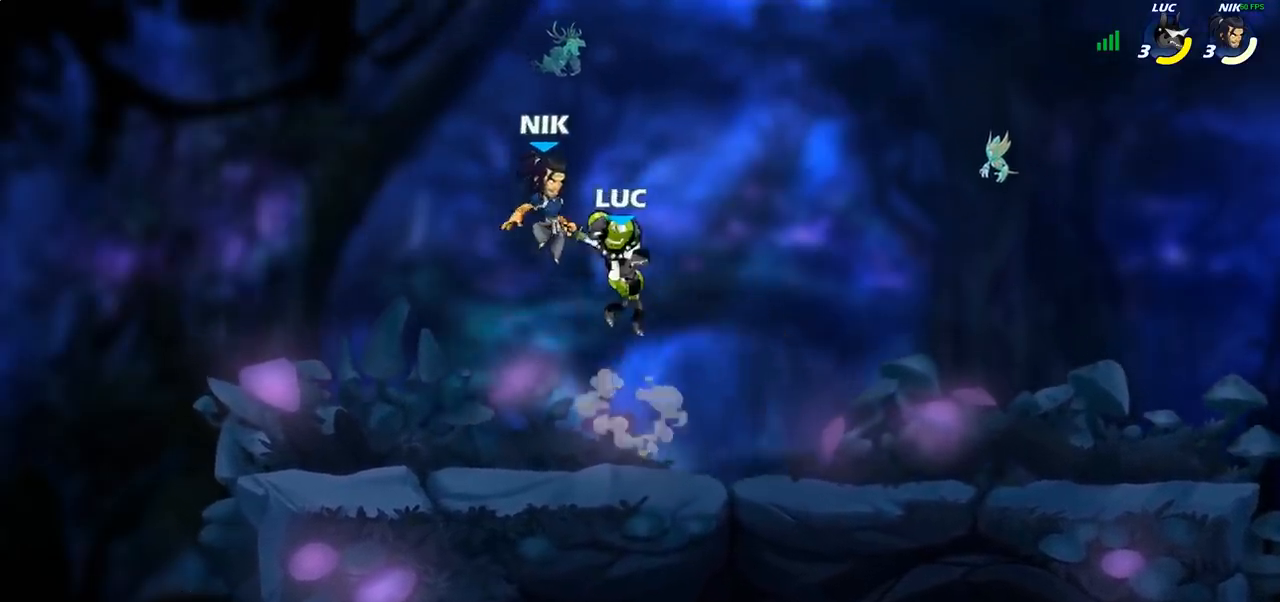
{"buttons": [], "left_stick": "right", "right_stick": "center", "events": [[200, "left_stick", "down"], [283, "left_stick", "right"]]}
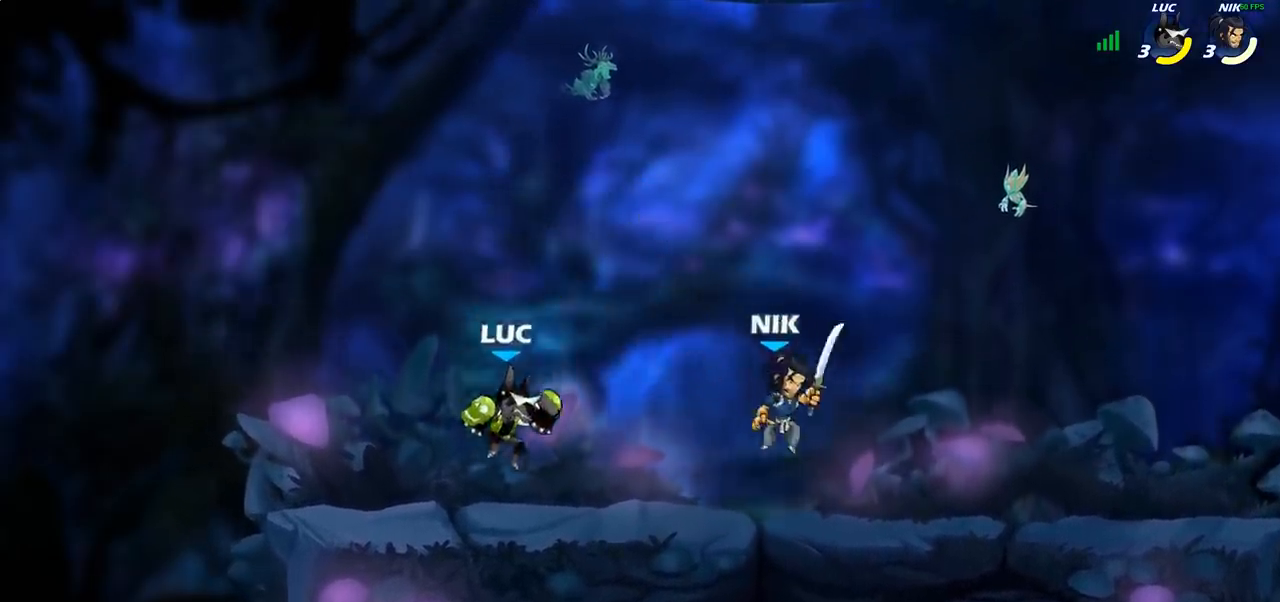
{"buttons": [], "left_stick": "right", "right_stick": "center", "events": [[167, "left_stick", "left"], [450, "left_stick", "right"]]}
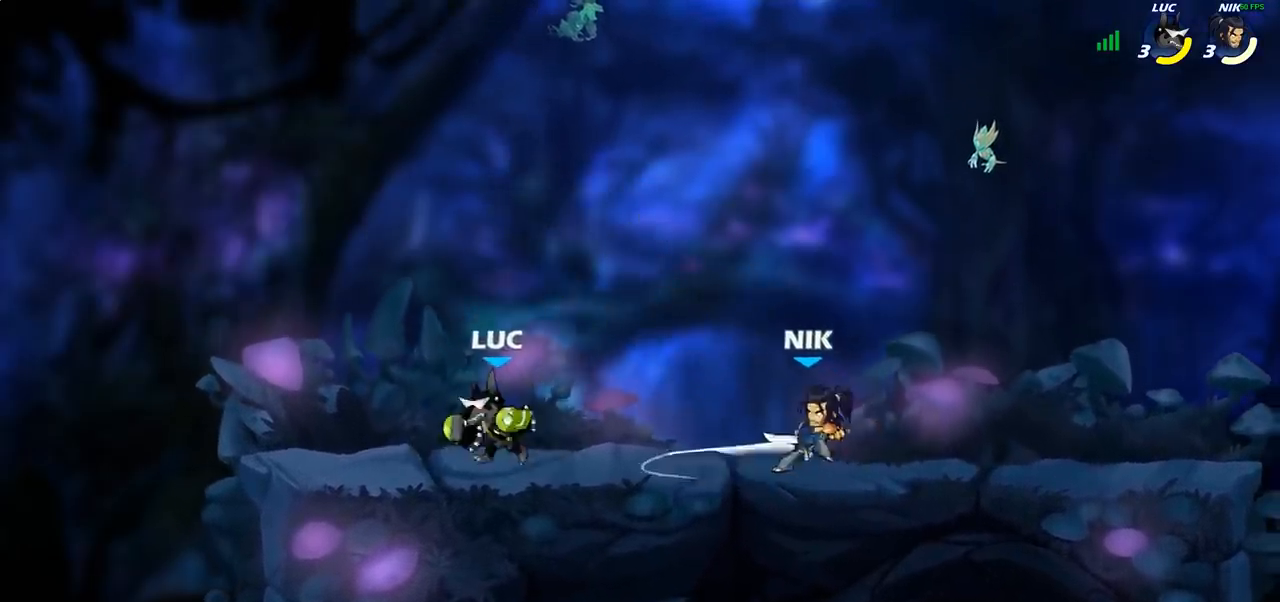
{"buttons": [], "left_stick": "center", "right_stick": "center", "events": [[67, "left_stick", "down-right"], [150, "R2", "down"], [200, "left_stick", "down"], [233, "SQUARE", "down"], [267, "R2", "up"], [317, "SQUARE", "up"], [317, "left_stick", "center"]]}
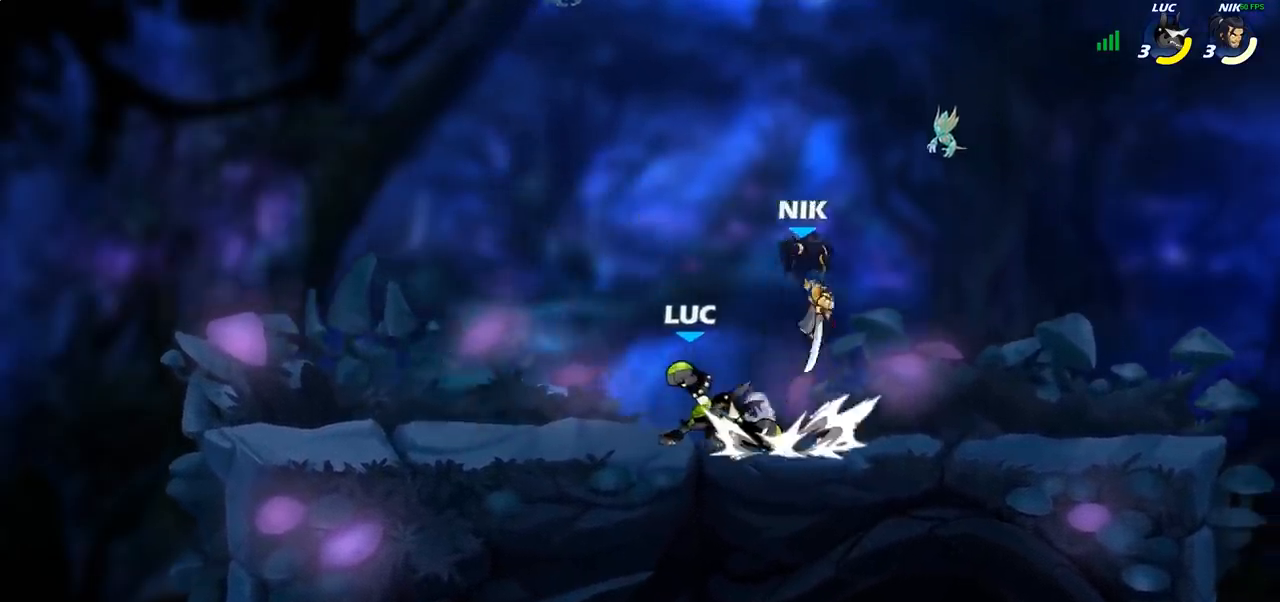
{"buttons": ["R2"], "left_stick": "center", "right_stick": "center", "events": [[333, "left_stick", "left"], [433, "R2", "down"], [483, "left_stick", "center"]]}
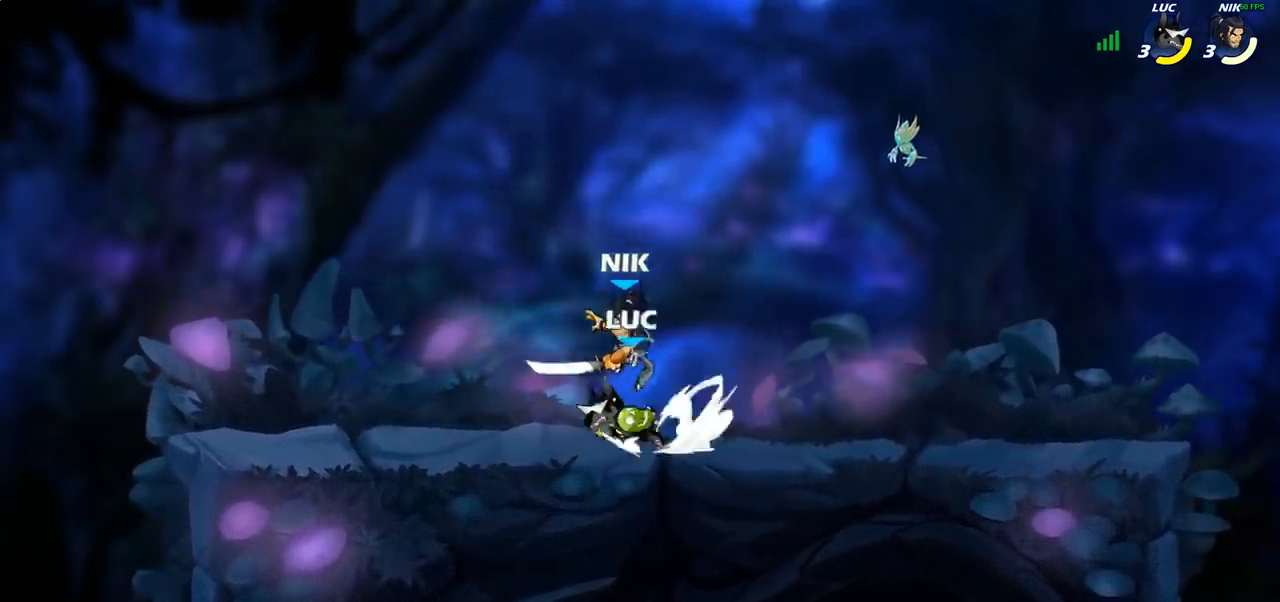
{"buttons": [], "left_stick": "right", "right_stick": "center", "events": [[133, "R2", "up"], [150, "left_stick", "right"], [250, "SQUARE", "down"], [350, "SQUARE", "up"]]}
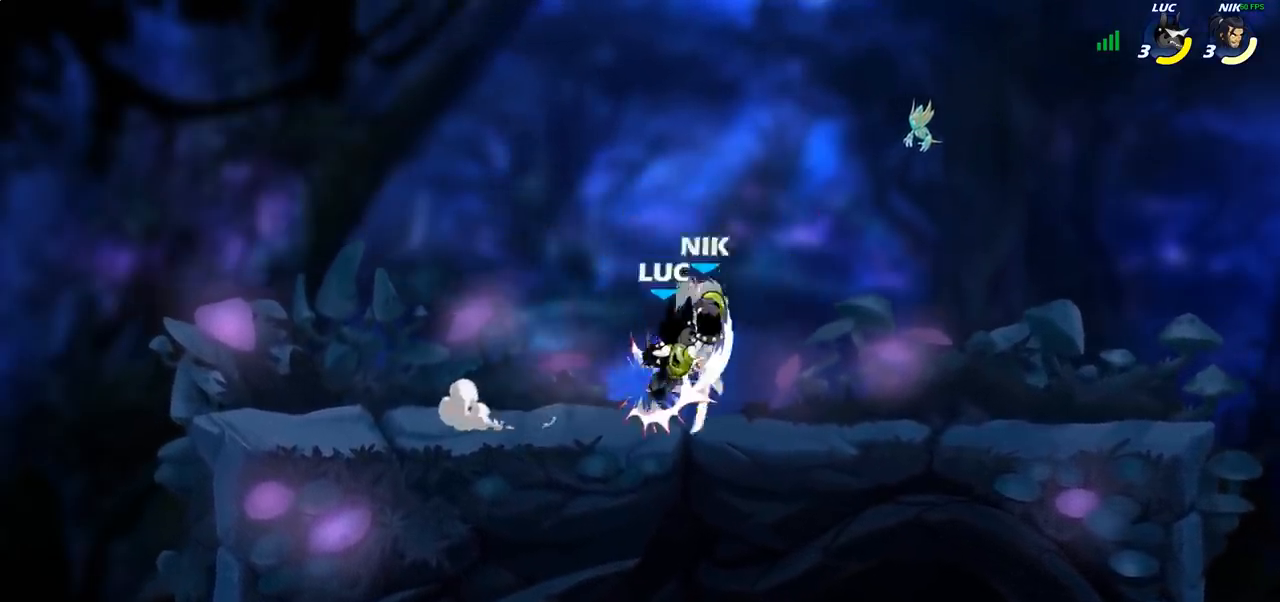
{"buttons": [], "left_stick": "center", "right_stick": "center", "events": [[33, "left_stick", "center"], [183, "SQUARE", "down"], [250, "SQUARE", "up"]]}
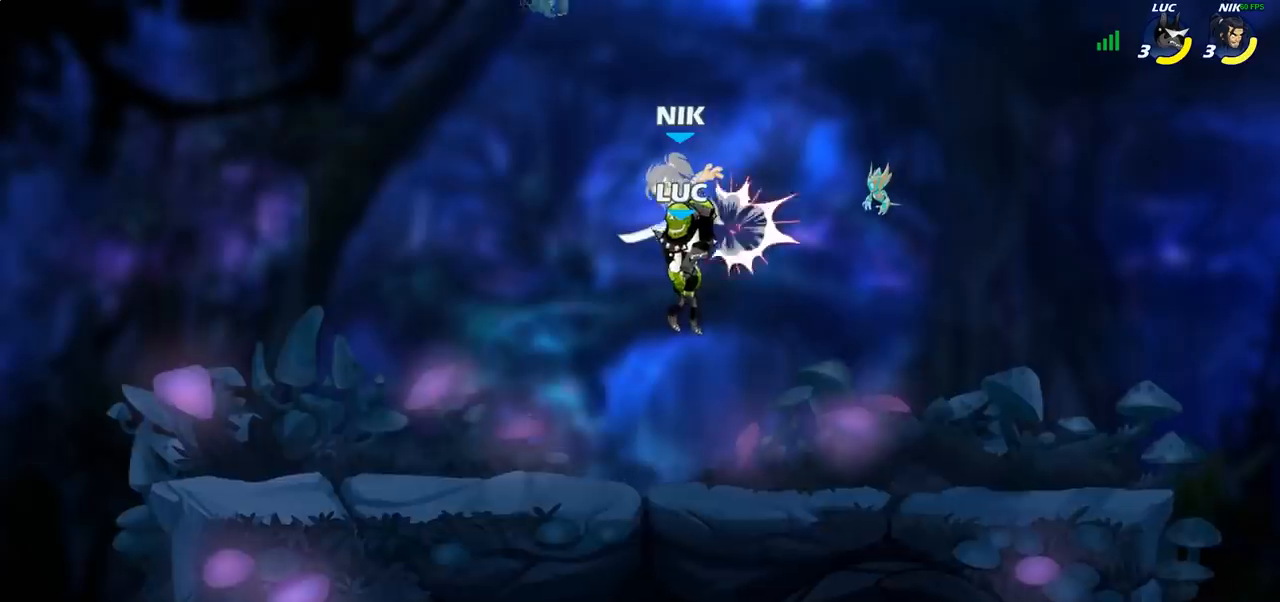
{"buttons": ["SQUARE"], "left_stick": "down", "right_stick": "center", "events": [[383, "R2", "down"], [383, "left_stick", "down"], [433, "SQUARE", "down"], [500, "R2", "up"]]}